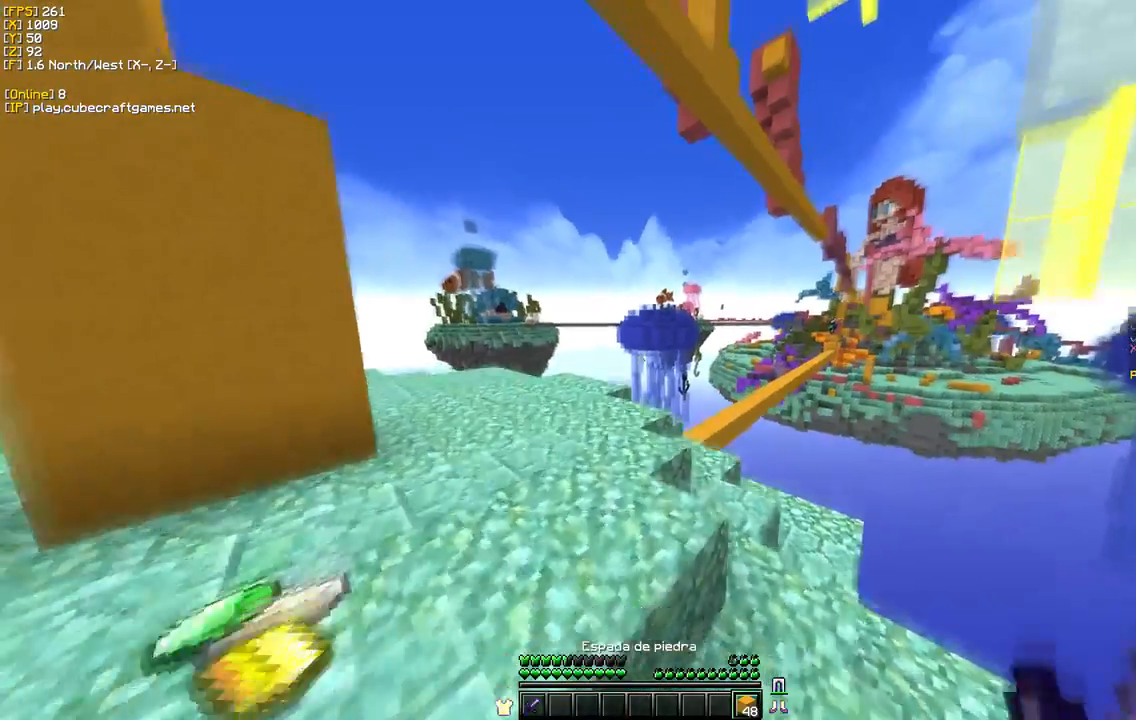
Gameplay with keyboard and mouse; each line is a JSON object with the keys and mouse buttons held at the frame after it. "events" lists presses ("down") and releases ("up") of "a", "d", "s", "w", "mouse_left" and "mouse_right" between this image and that frame as [ms after this image, input, new state], when the widget could be followed in between. "mouse_left", "mouse_right" = the "left", "right" buttons of the "mouse" list. No other keys are recorded. Fast repeated clicks can show as one long hold. Mouse movement is not recorded.
{"keys": ["a", "w"], "mouse": ["left"], "events": [[417, "a", "down"], [450, "mouse_left", "down"]]}
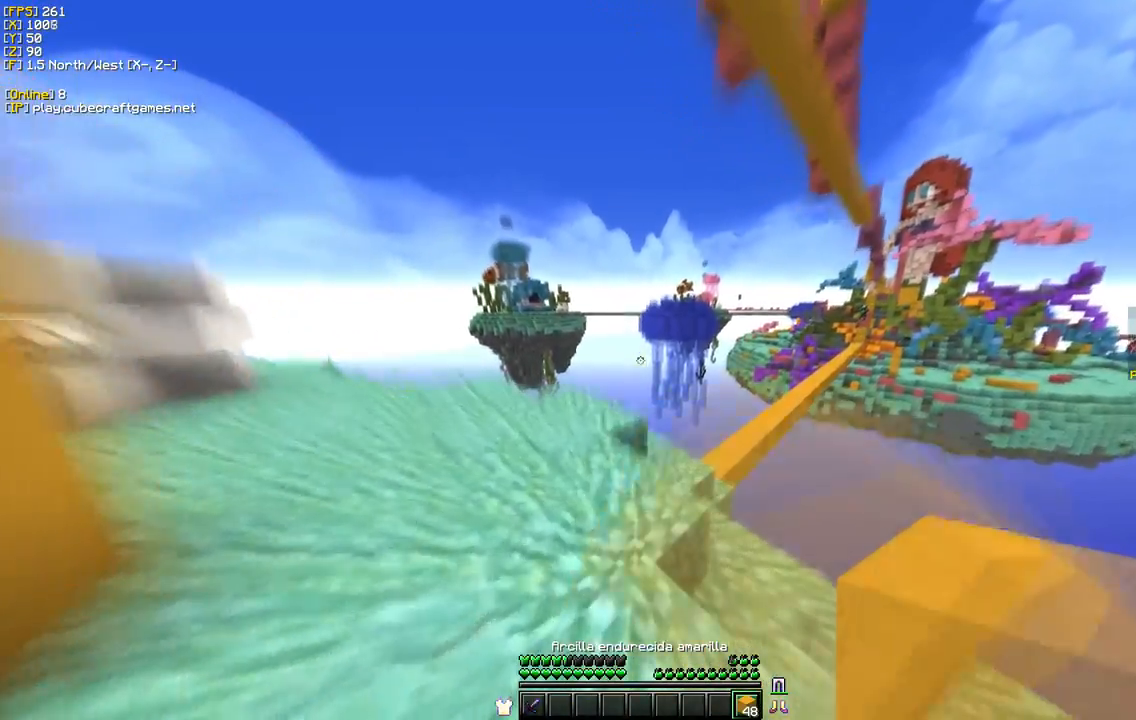
{"keys": ["w"], "mouse": [], "events": [[83, "mouse_left", "up"], [150, "mouse_left", "down"], [333, "a", "up"], [350, "mouse_left", "up"]]}
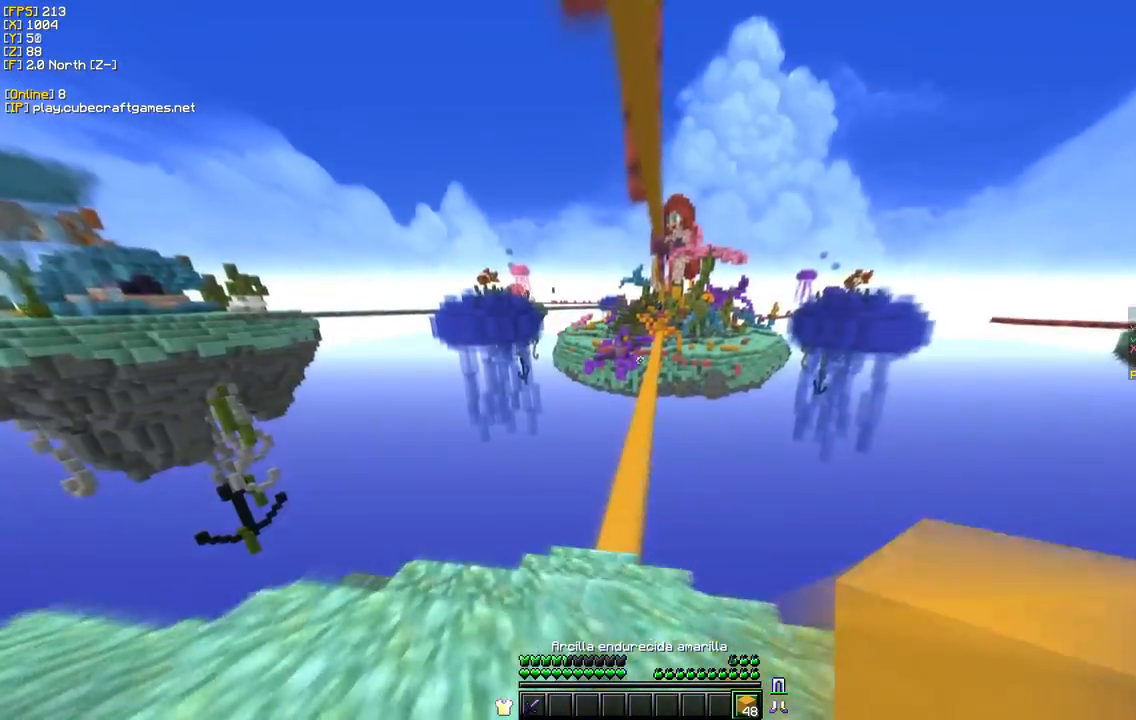
{"keys": ["w"], "mouse": [], "events": []}
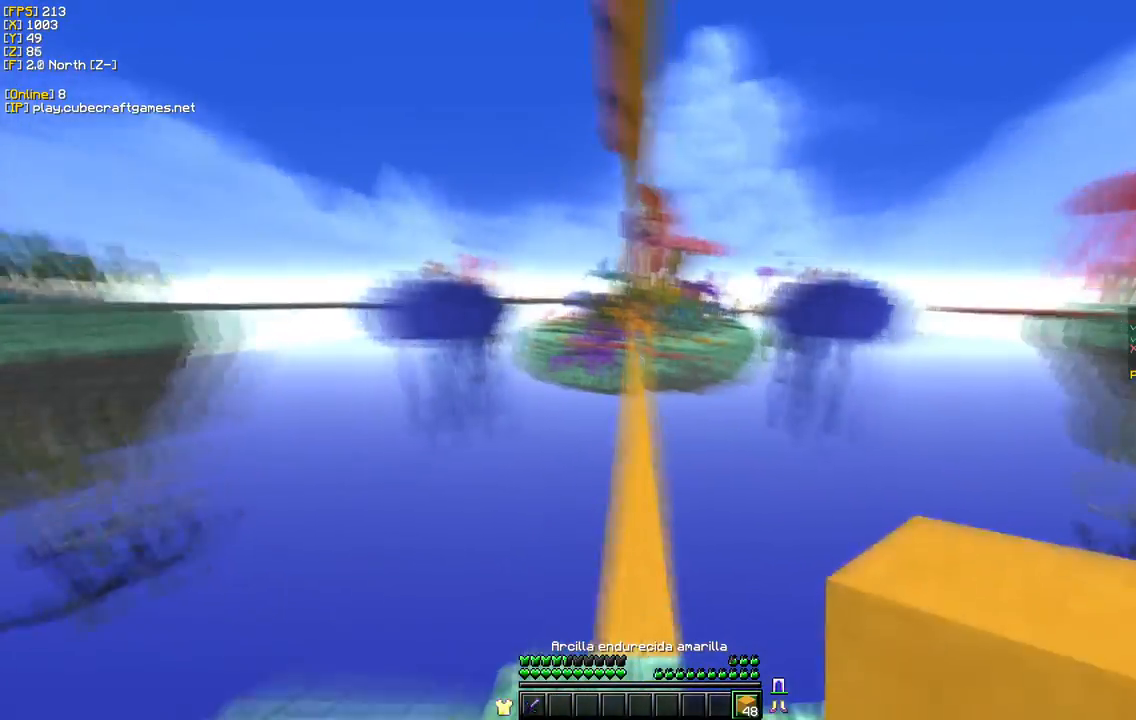
{"keys": ["w"], "mouse": ["left"], "events": [[283, "mouse_left", "down"]]}
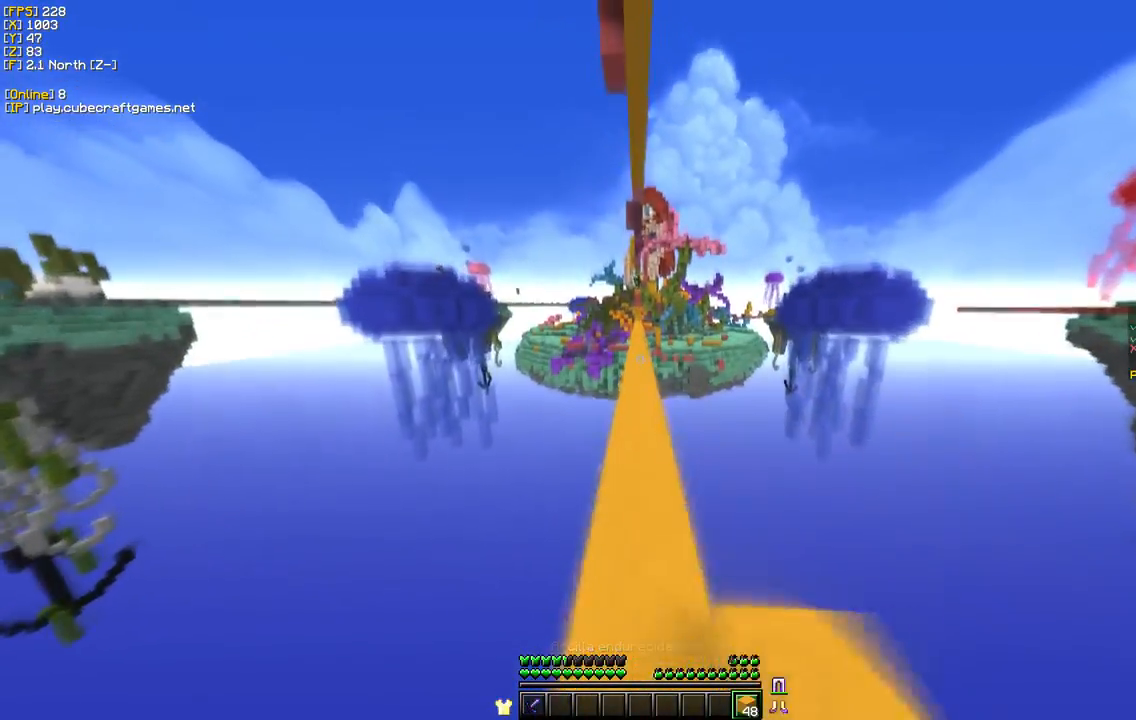
{"keys": ["w"], "mouse": [], "events": [[450, "mouse_left", "up"]]}
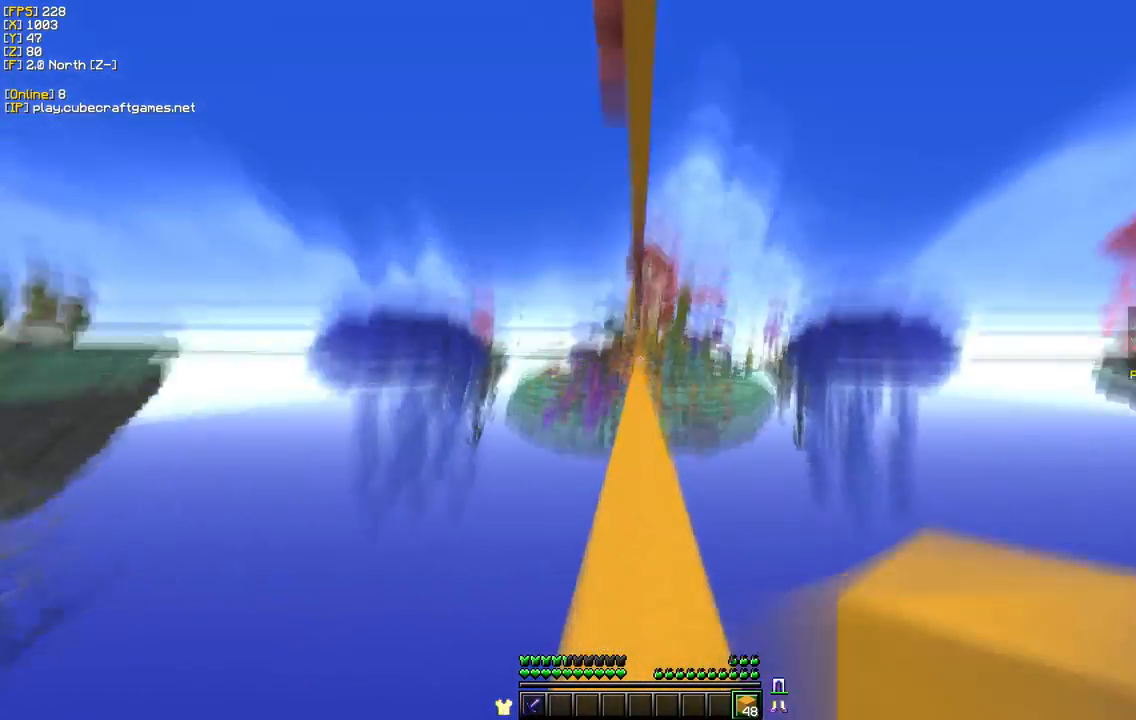
{"keys": ["w"], "mouse": [], "events": [[250, "mouse_left", "down"], [383, "mouse_left", "up"]]}
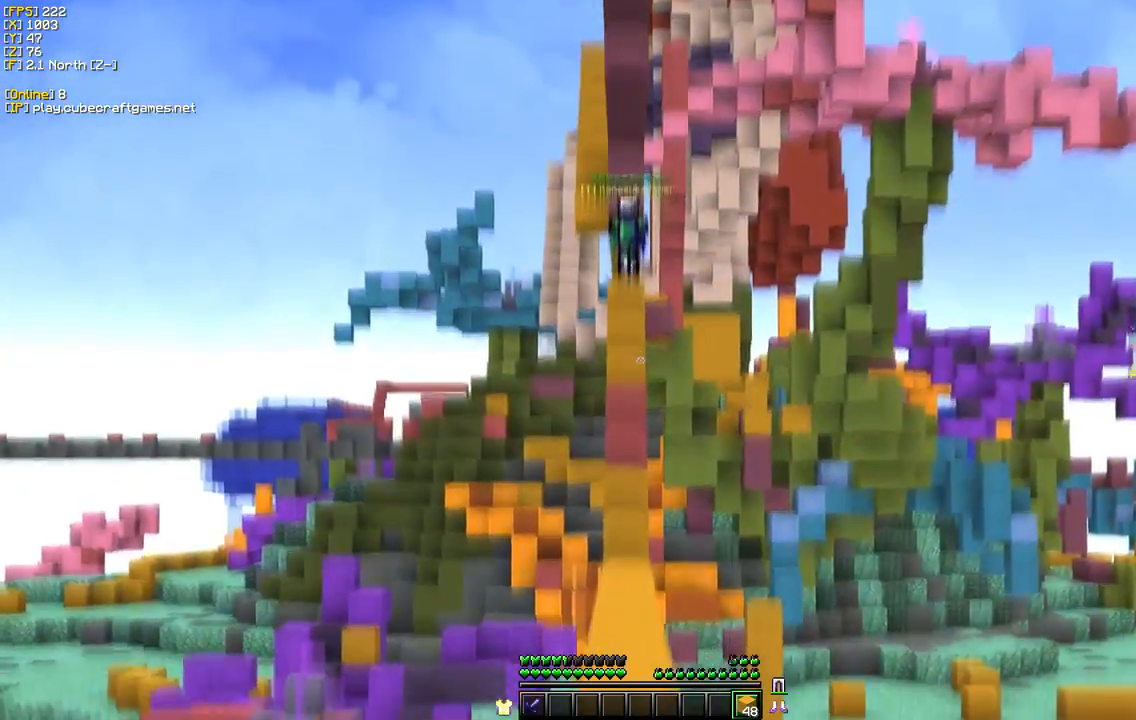
{"keys": [], "mouse": [], "events": [[283, "w", "up"]]}
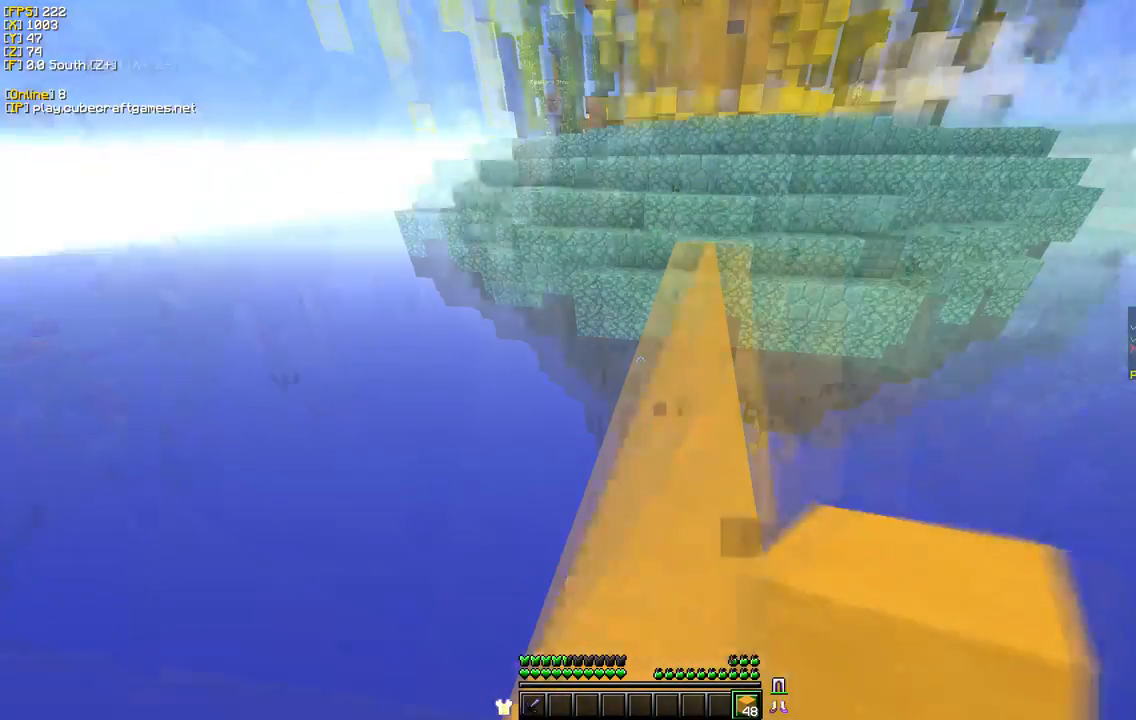
{"keys": ["w"], "mouse": ["left"], "events": [[233, "w", "down"], [433, "mouse_left", "down"]]}
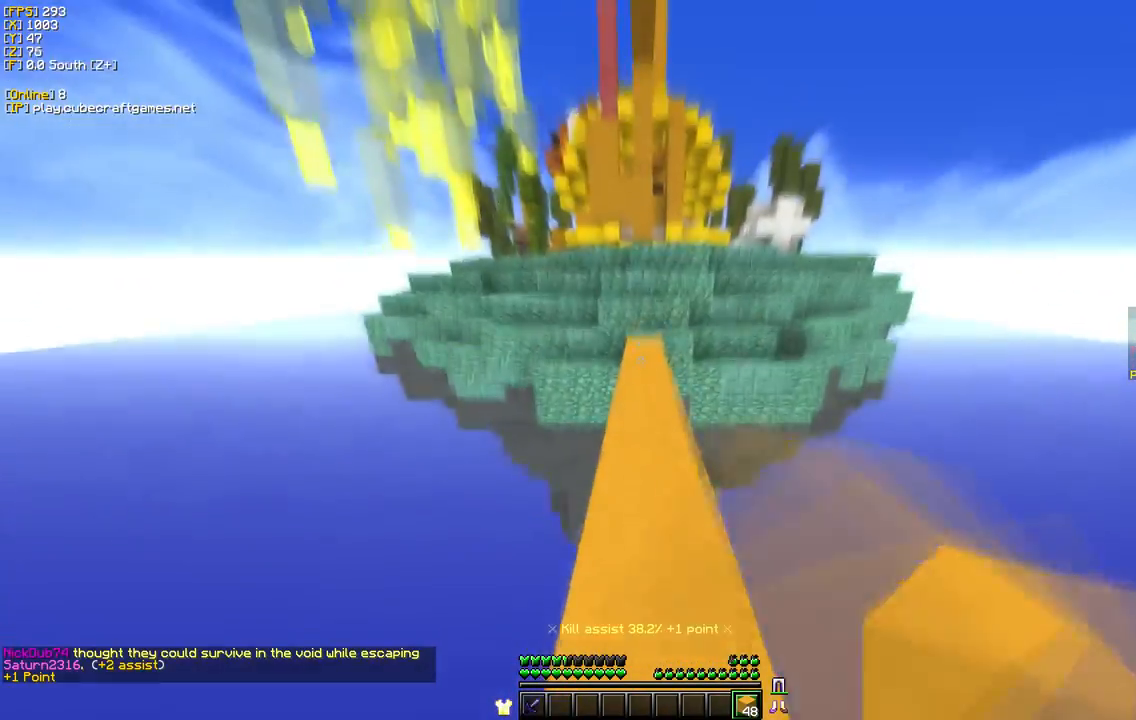
{"keys": ["w"], "mouse": [], "events": [[100, "mouse_left", "up"]]}
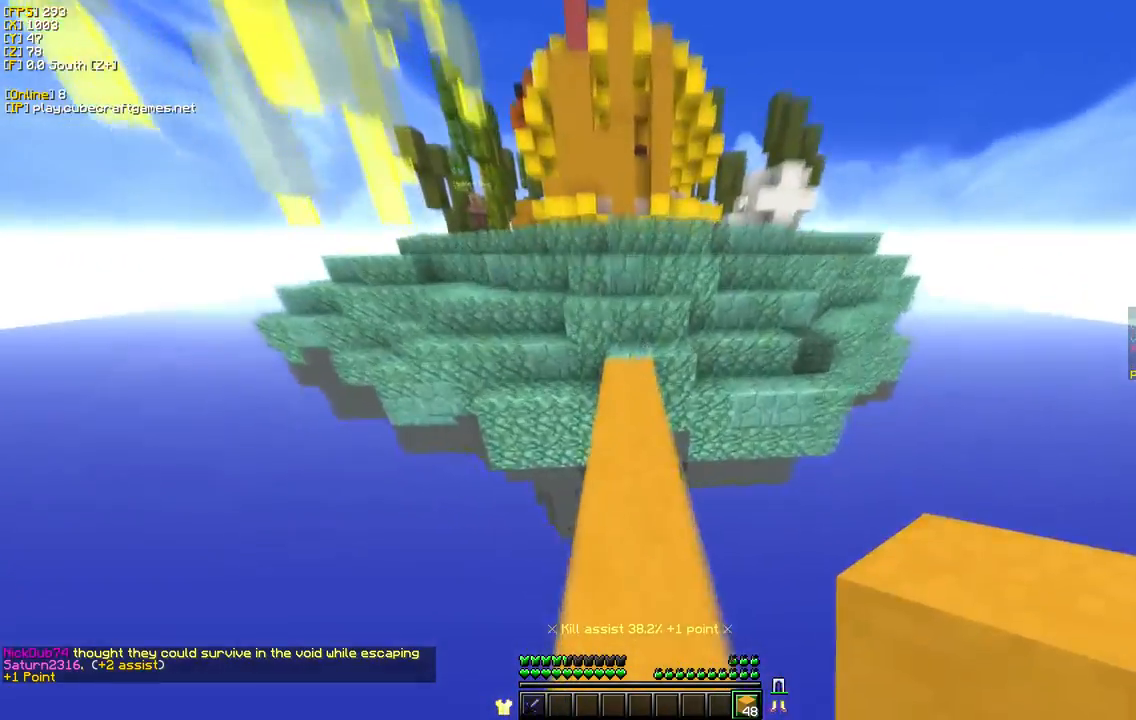
{"keys": ["w"], "mouse": ["right"], "events": [[200, "mouse_right", "down"]]}
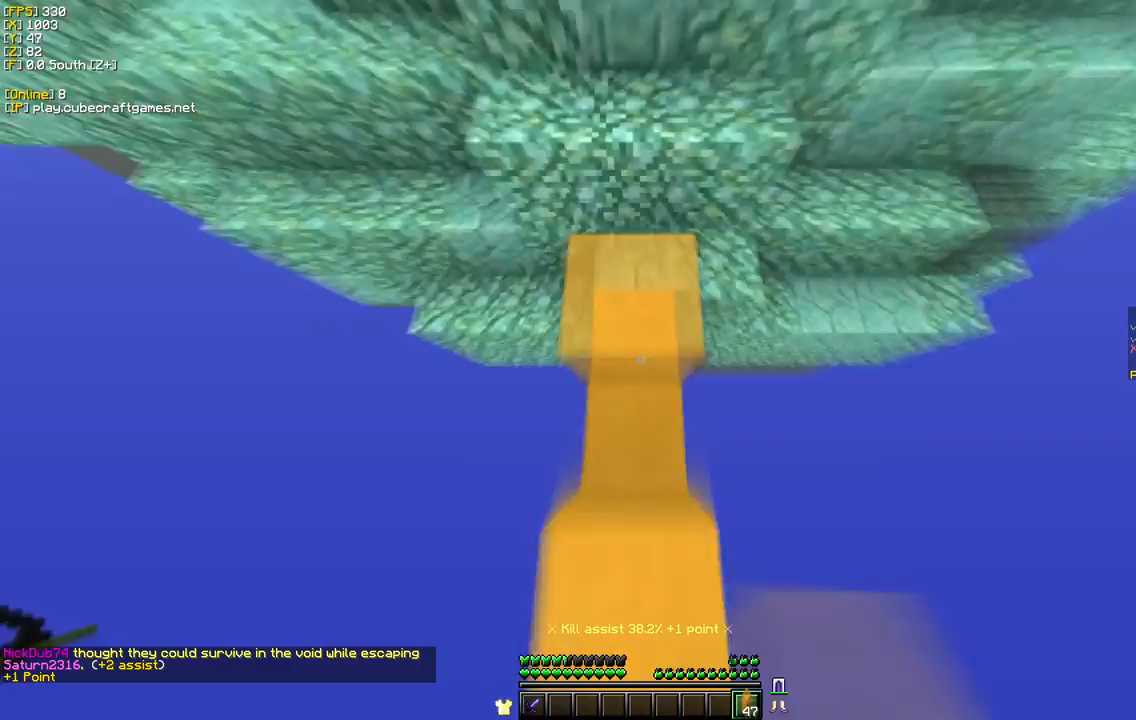
{"keys": ["w"], "mouse": ["right"], "events": [[417, "mouse_right", "up"], [483, "mouse_right", "down"]]}
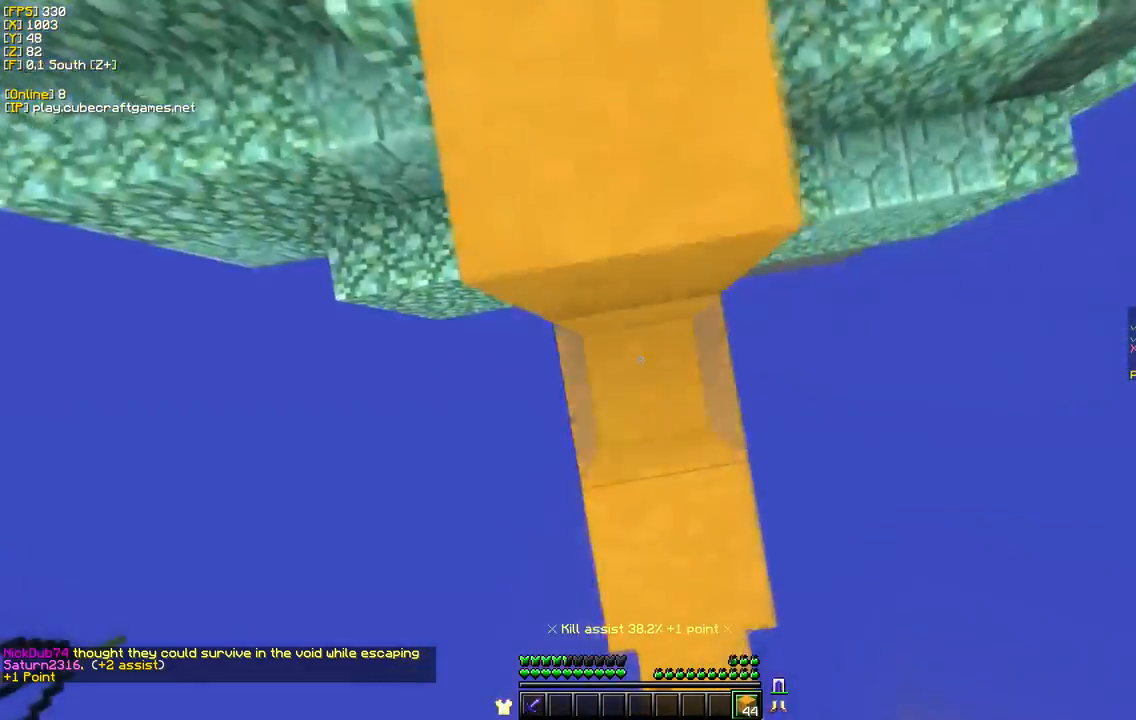
{"keys": ["w"], "mouse": [], "events": [[250, "mouse_right", "up"]]}
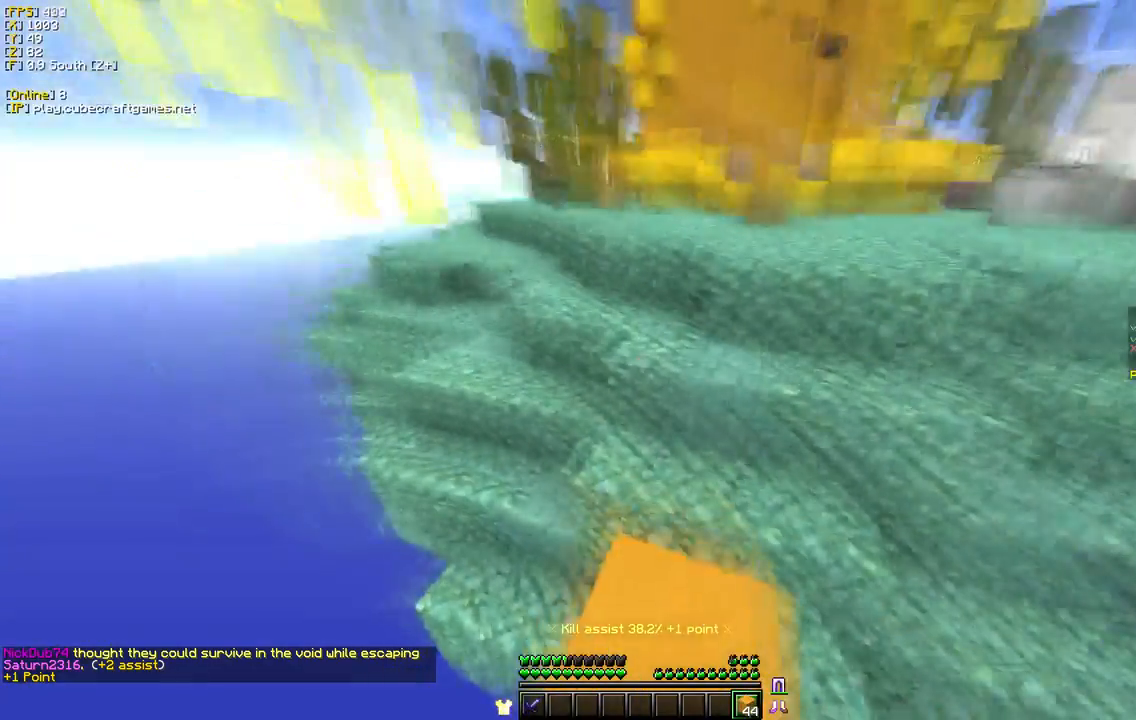
{"keys": ["w"], "mouse": [], "events": [[67, "mouse_left", "down"], [217, "mouse_left", "up"], [300, "mouse_left", "down"], [417, "mouse_left", "up"]]}
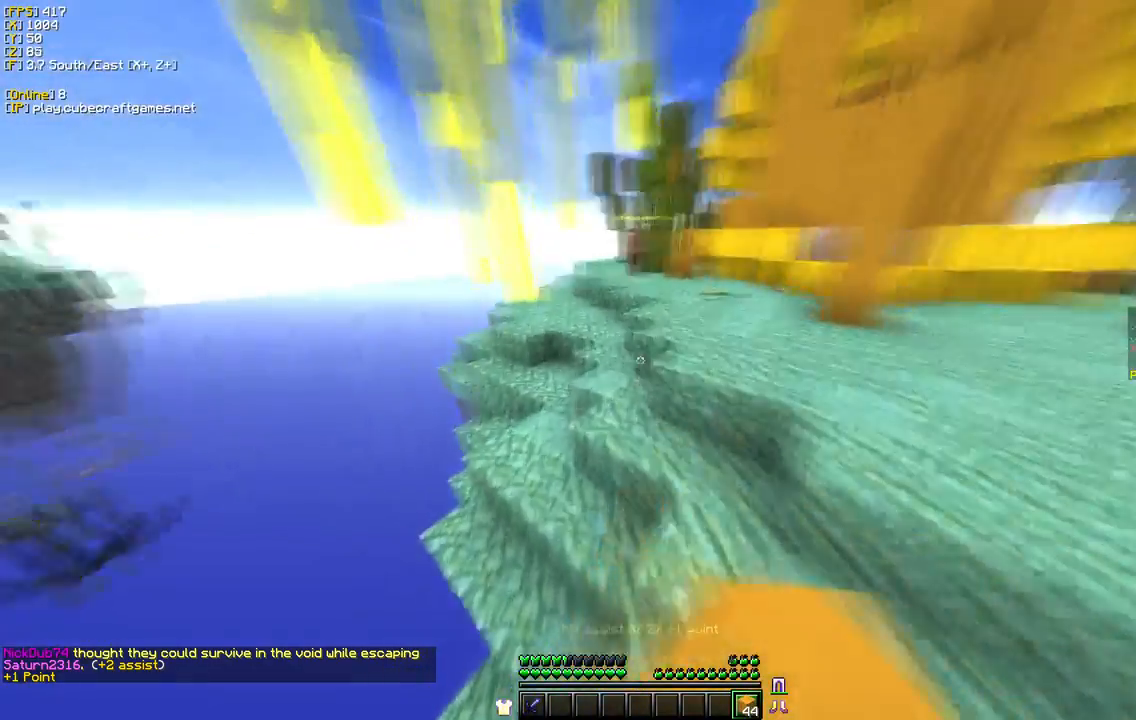
{"keys": ["d", "w"], "mouse": [], "events": [[250, "d", "down"]]}
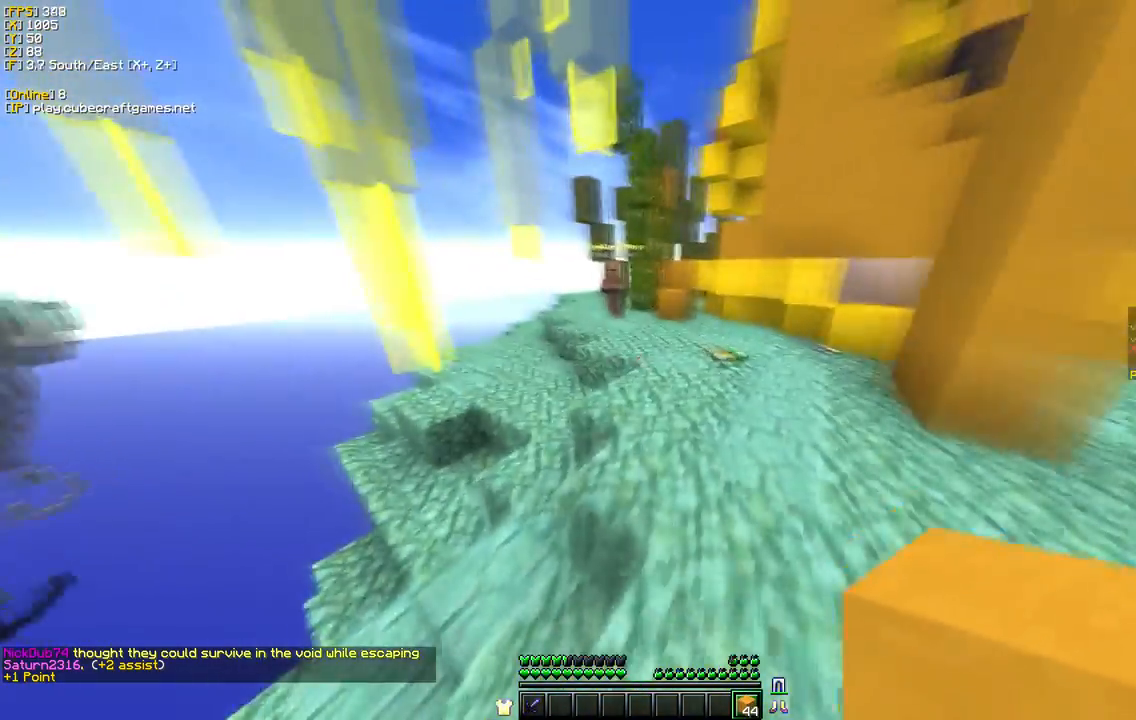
{"keys": ["w"], "mouse": [], "events": [[100, "mouse_left", "down"], [233, "d", "up"], [250, "mouse_left", "up"]]}
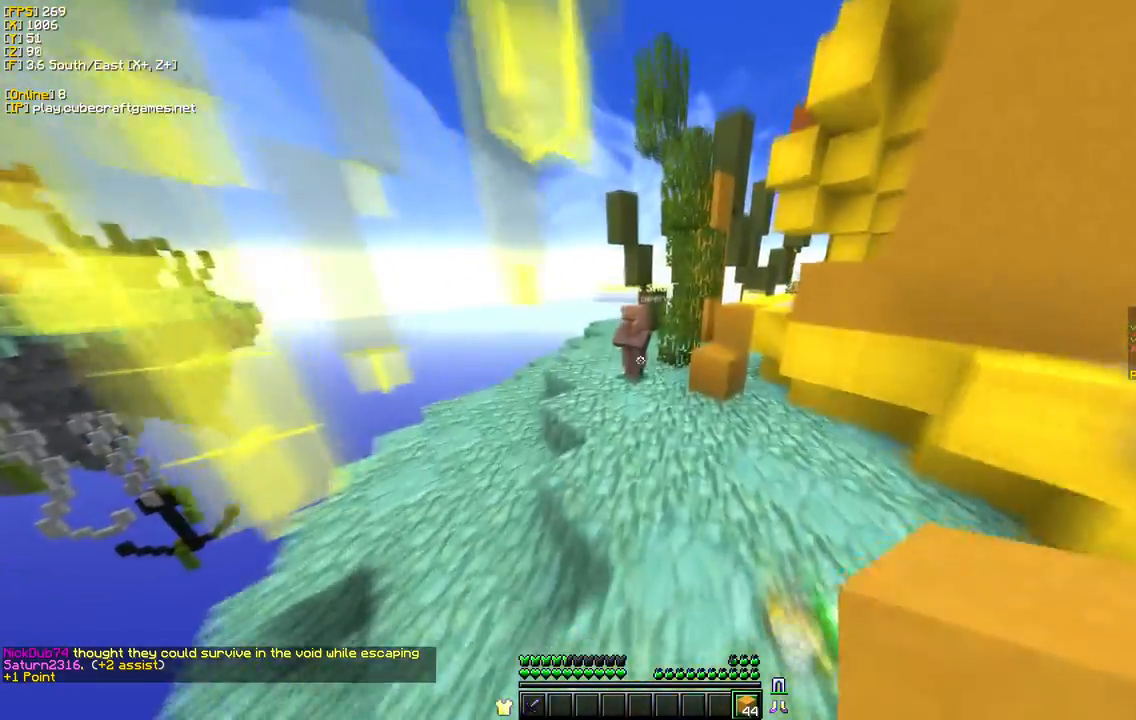
{"keys": ["w"], "mouse": [], "events": []}
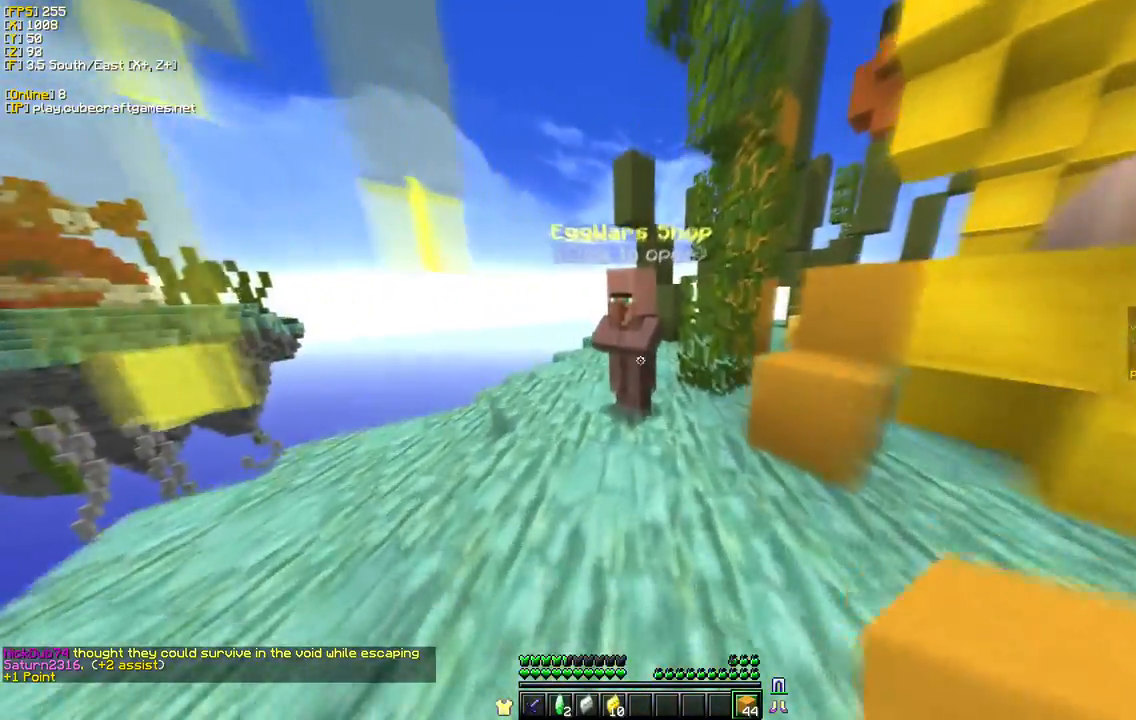
{"keys": [], "mouse": [], "events": [[350, "w", "up"]]}
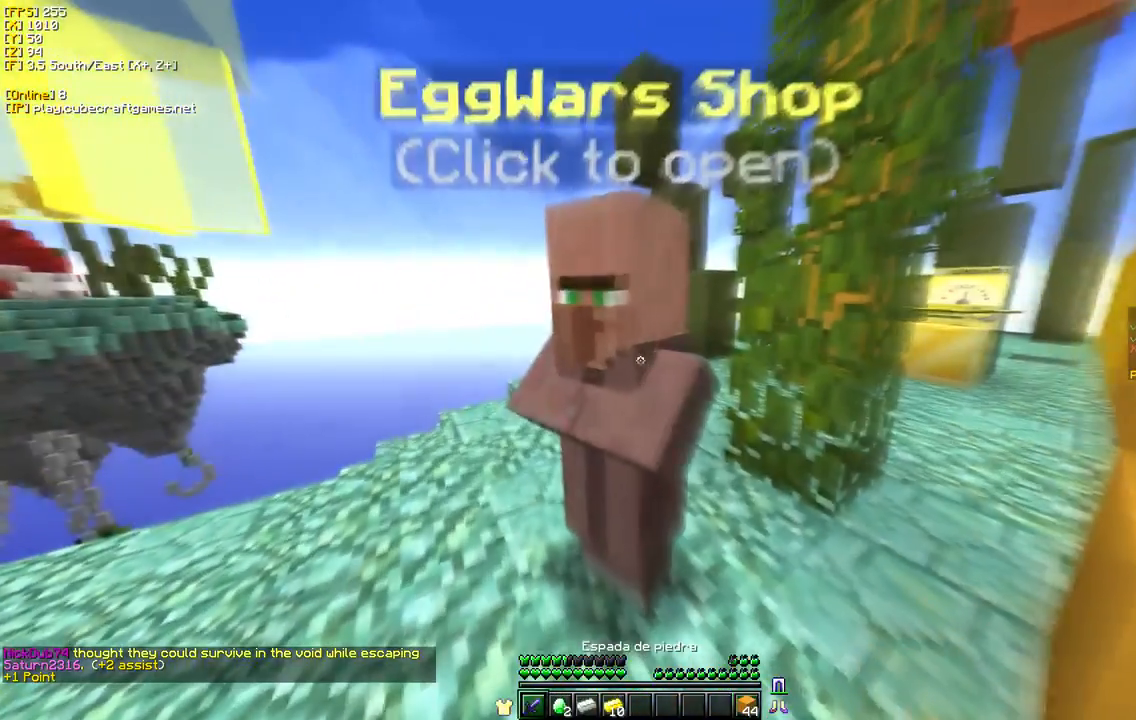
{"keys": [], "mouse": [], "events": [[33, "mouse_right", "down"], [200, "mouse_right", "up"]]}
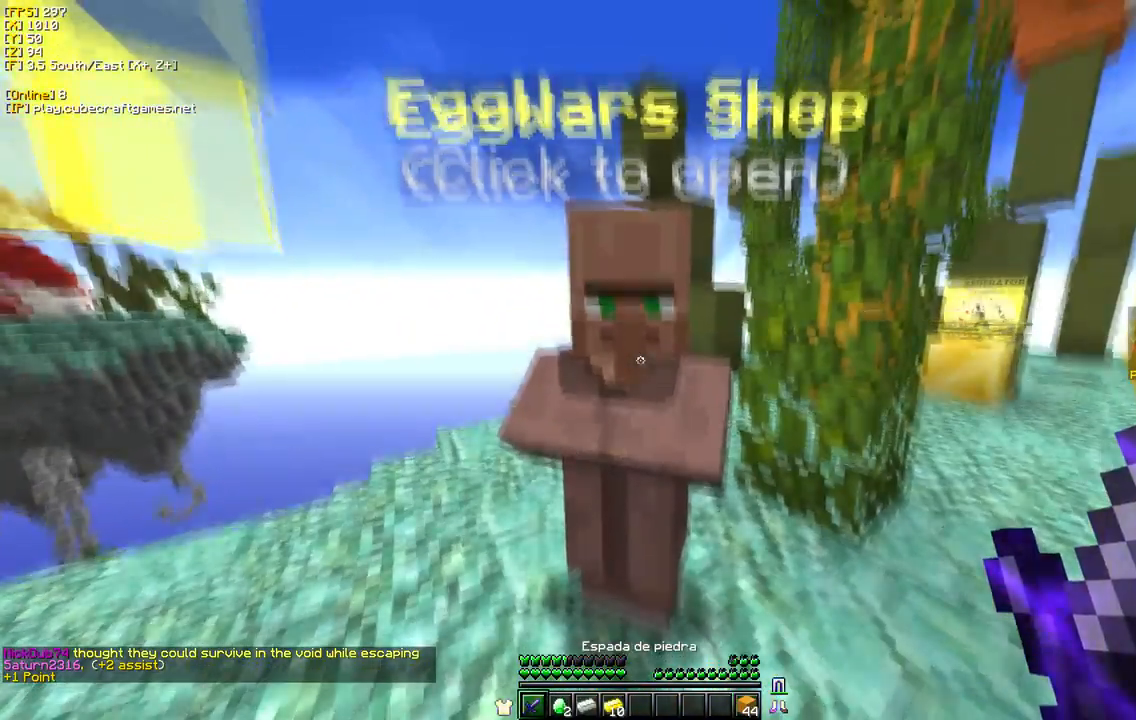
{"keys": [], "mouse": [], "events": []}
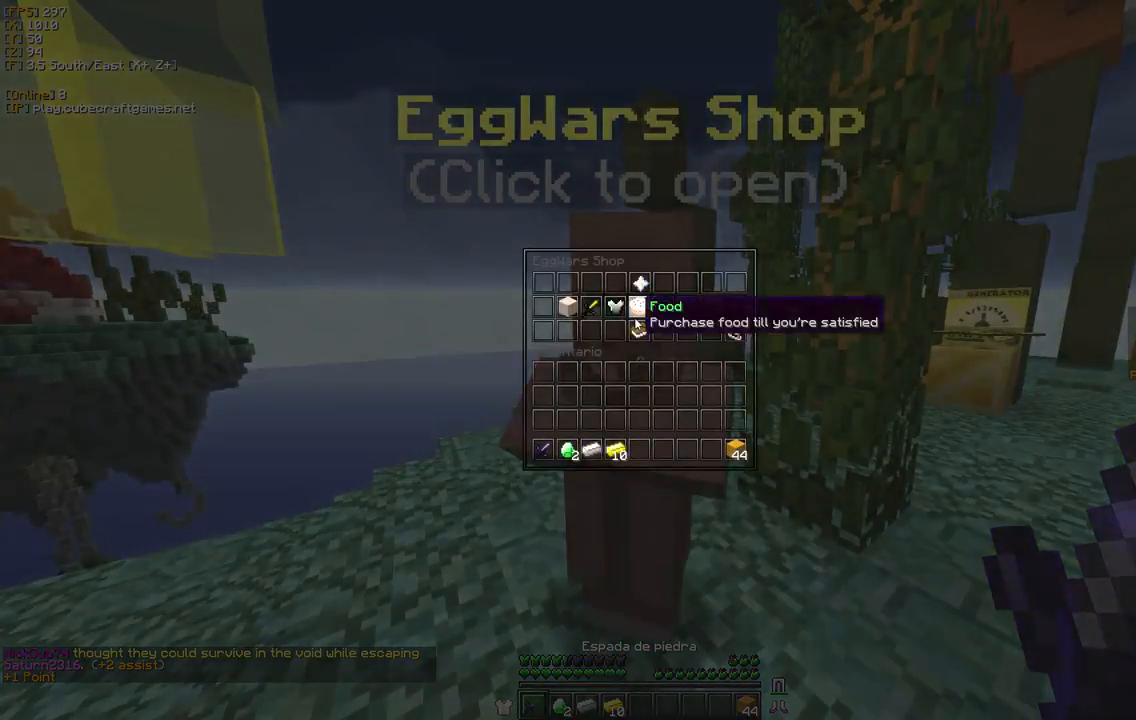
{"keys": [], "mouse": [], "events": []}
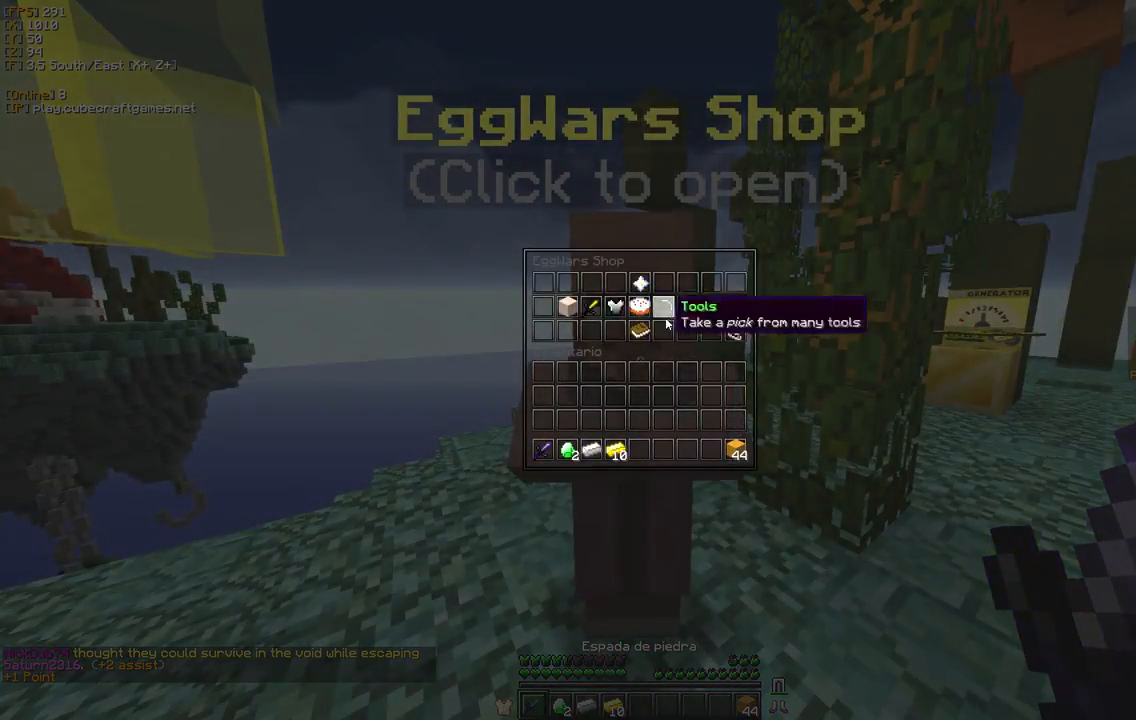
{"keys": [], "mouse": [], "events": []}
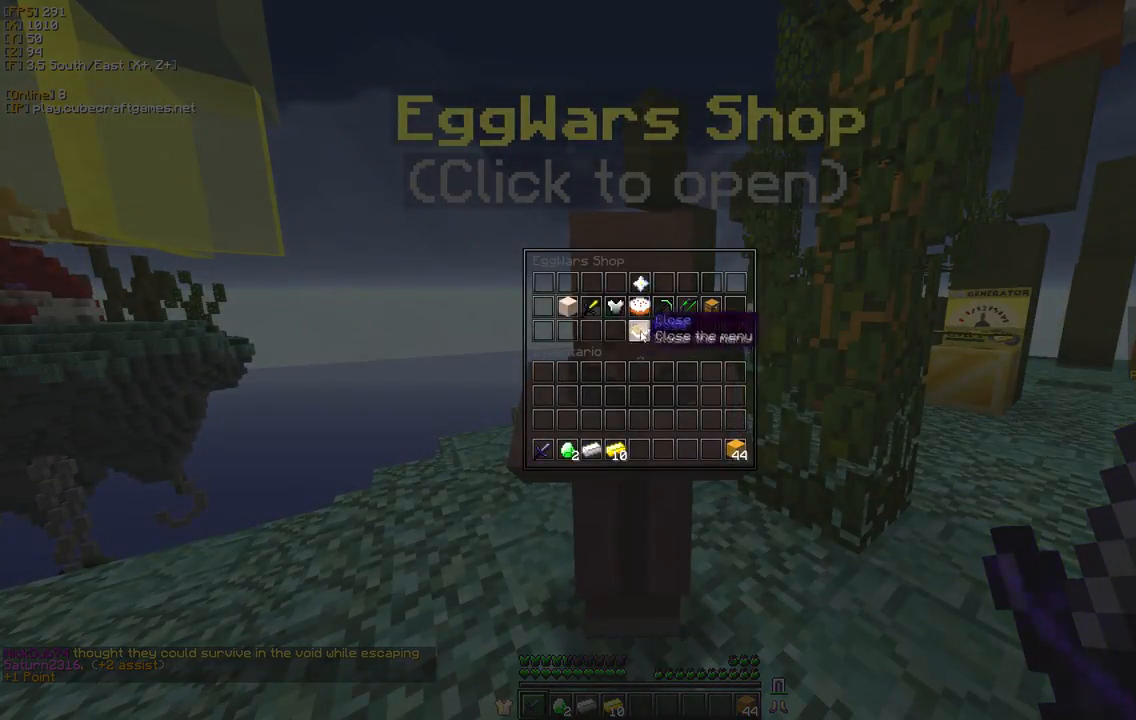
{"keys": [], "mouse": [], "events": []}
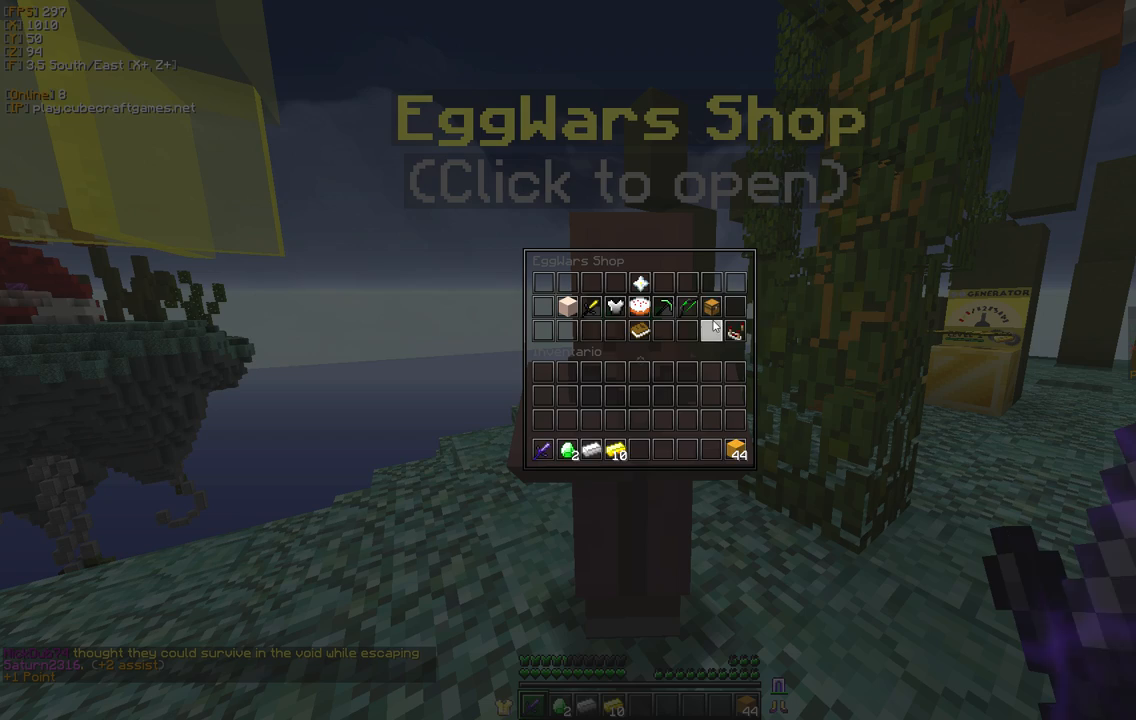
{"keys": [], "mouse": ["left"], "events": [[350, "mouse_left", "down"]]}
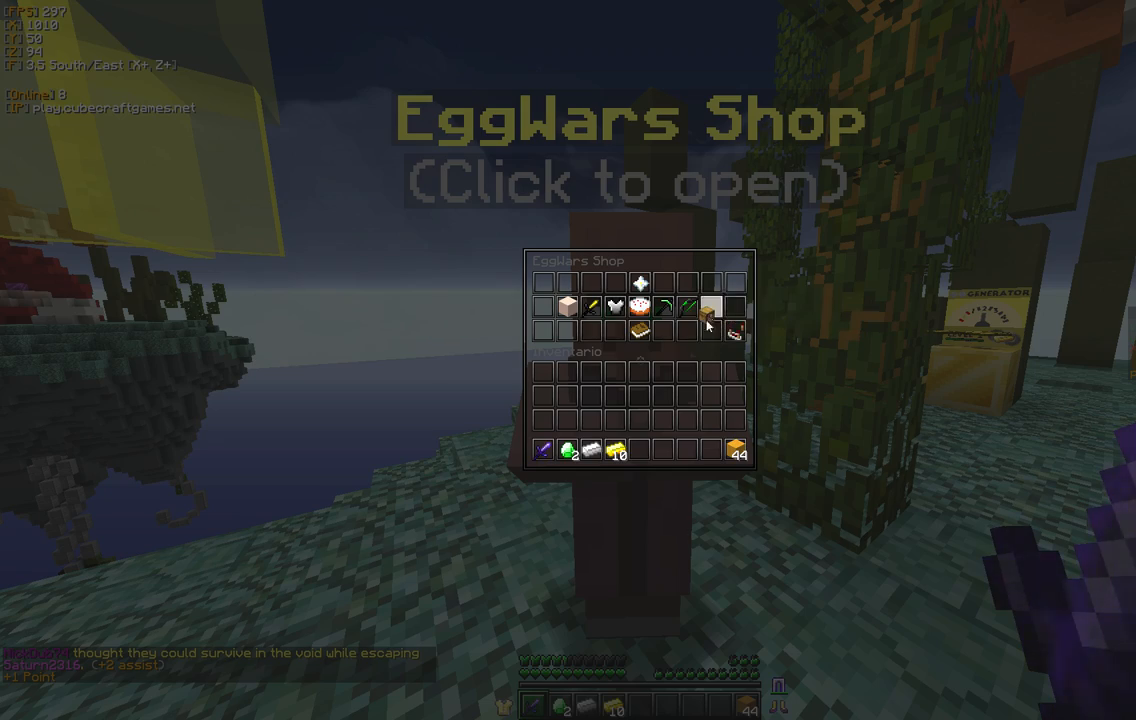
{"keys": [], "mouse": [], "events": [[17, "mouse_left", "up"]]}
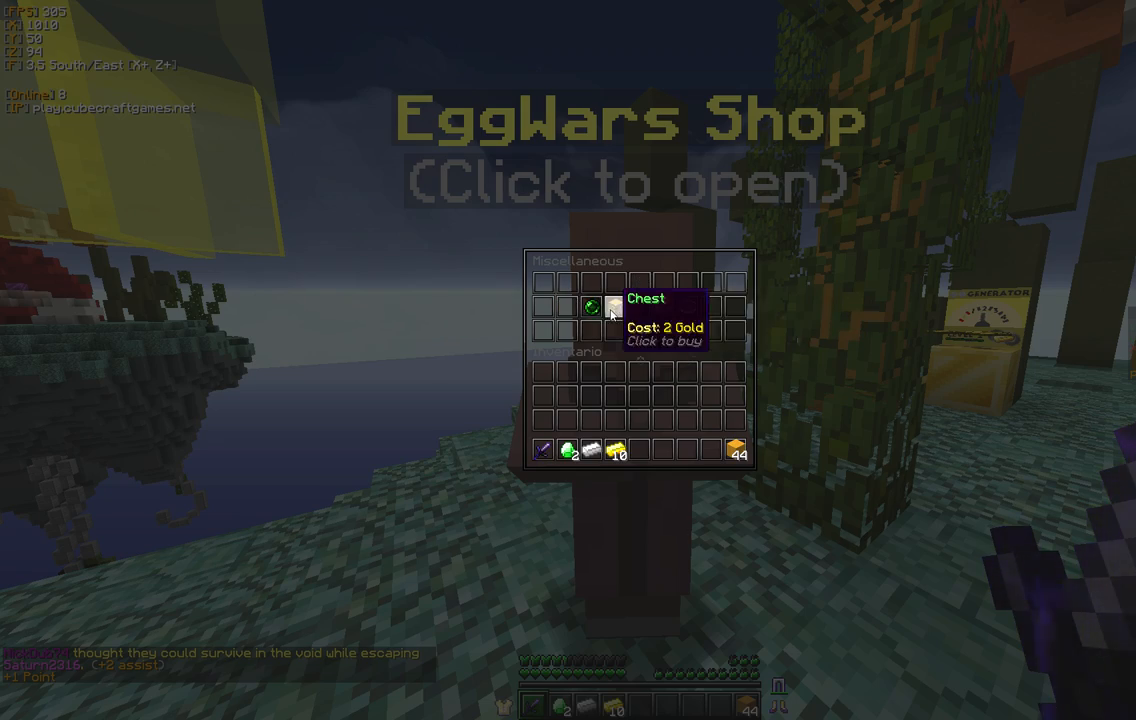
{"keys": [], "mouse": [], "events": []}